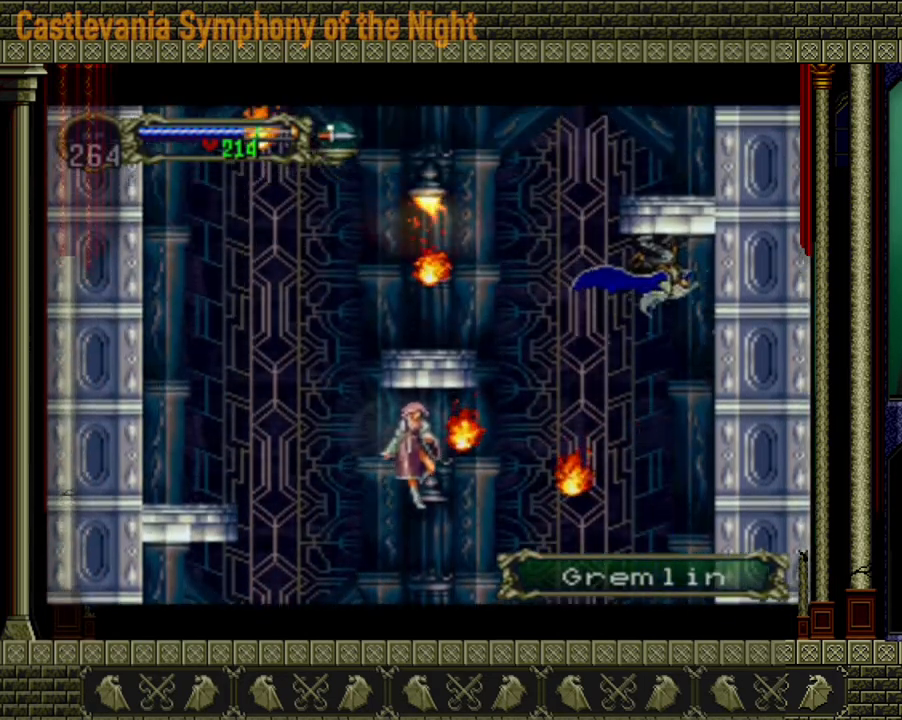
Gameplay with a controller (Xbox layout); each line is a JSON object with the inputs held at the frame after it. "events" lists button and stick changes between this image and that frame as [ms after this image, input, new state], when the widget could be followed in between. Not read: L3 R3.
{"buttons": [], "left_stick": "left", "right_stick": "center", "events": [[400, "left_stick", "left"]]}
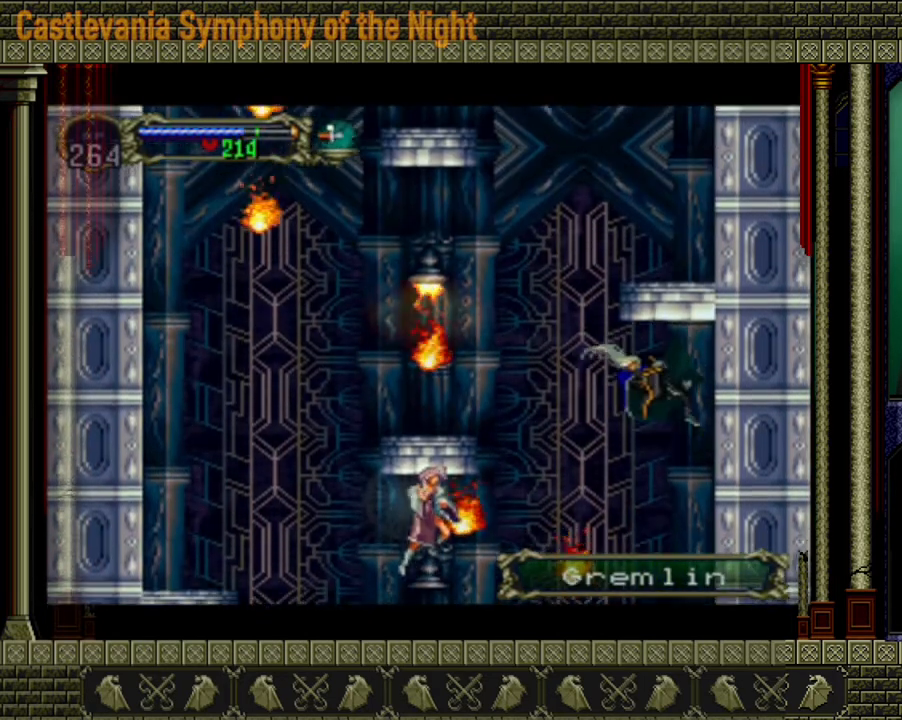
{"buttons": ["A"], "left_stick": "left", "right_stick": "center", "events": [[200, "A", "down"]]}
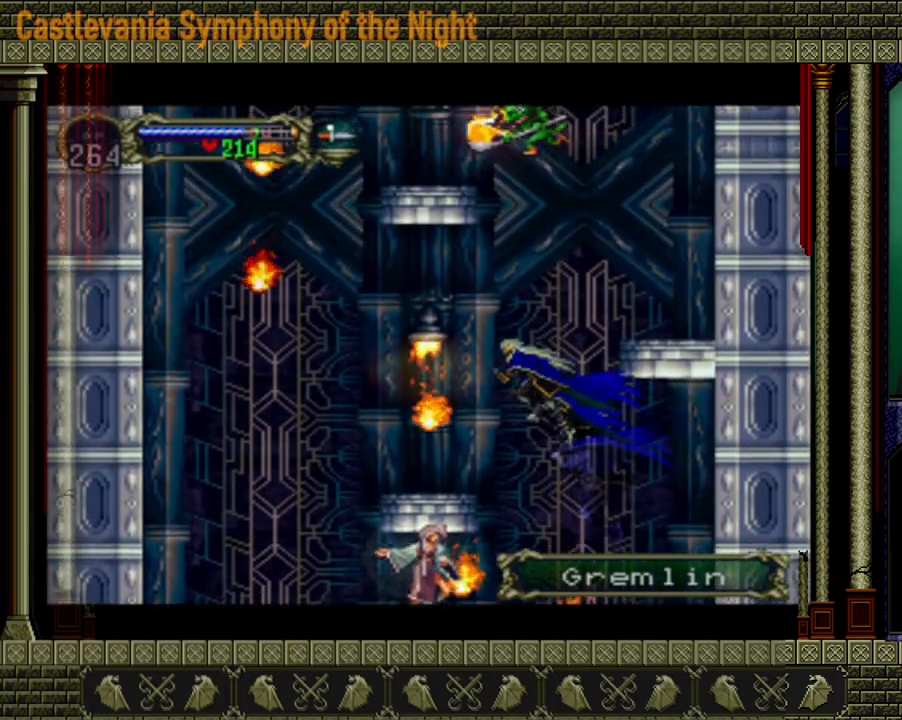
{"buttons": [], "left_stick": "center", "right_stick": "center", "events": [[40, "X", "down"], [160, "A", "up"], [160, "X", "up"], [280, "left_stick", "center"]]}
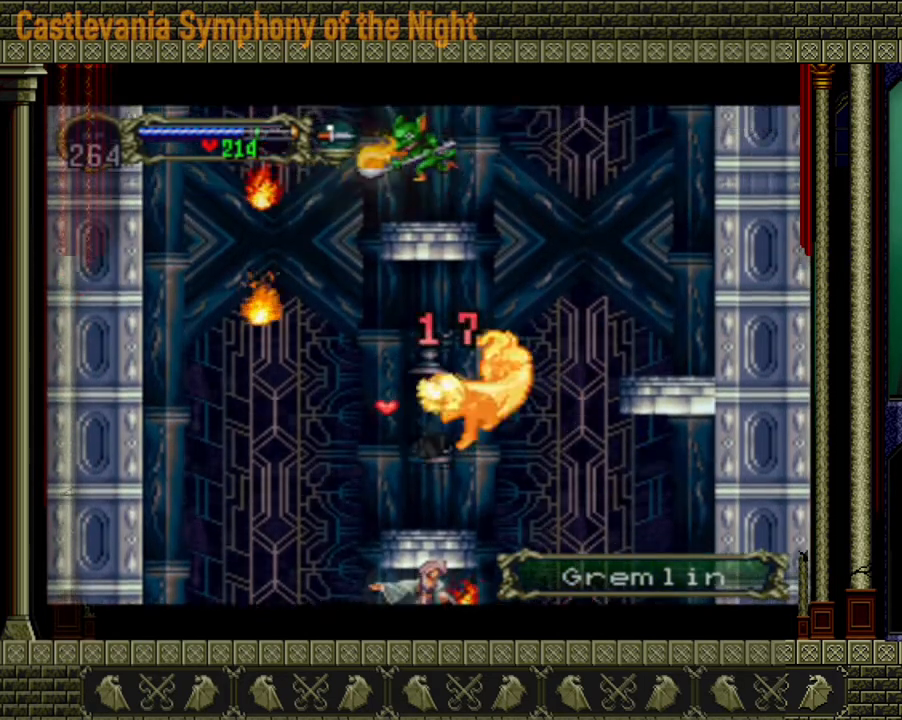
{"buttons": [], "left_stick": "center", "right_stick": "center", "events": []}
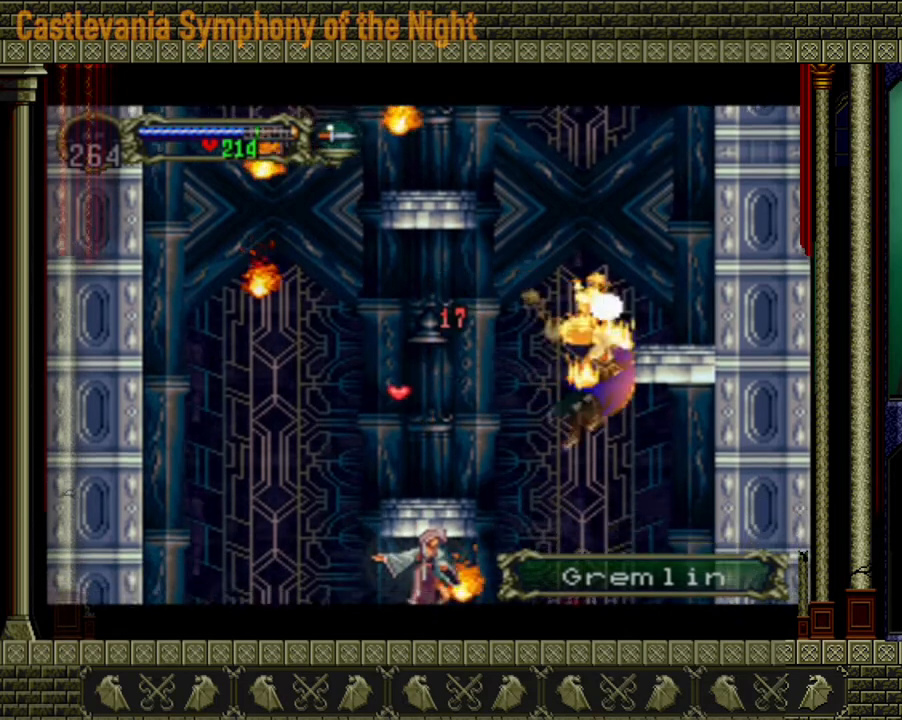
{"buttons": [], "left_stick": "center", "right_stick": "center", "events": [[320, "X", "down"], [440, "X", "up"]]}
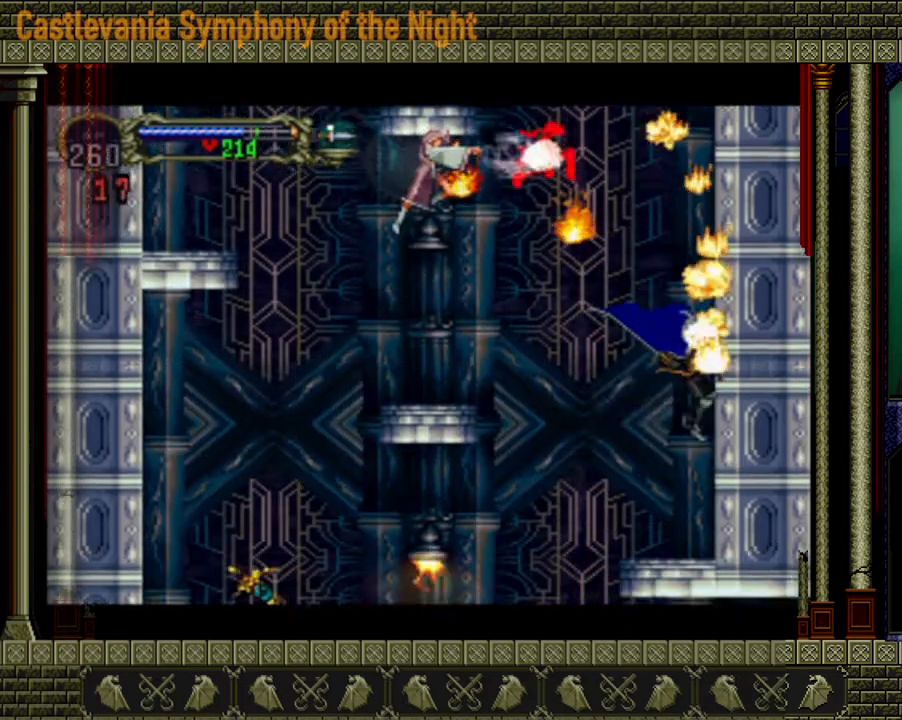
{"buttons": ["A"], "left_stick": "up-left", "right_stick": "center", "events": [[440, "A", "down"], [480, "left_stick", "up-left"]]}
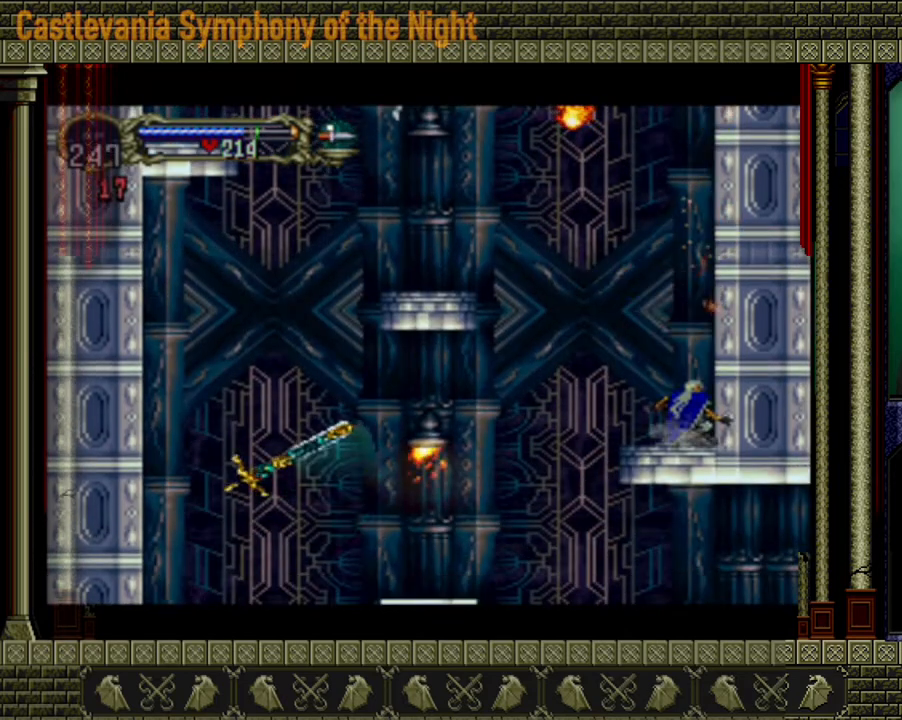
{"buttons": ["A", "X"], "left_stick": "center", "right_stick": "center", "events": [[120, "left_stick", "center"], [160, "A", "up"], [240, "A", "down"], [360, "X", "down"]]}
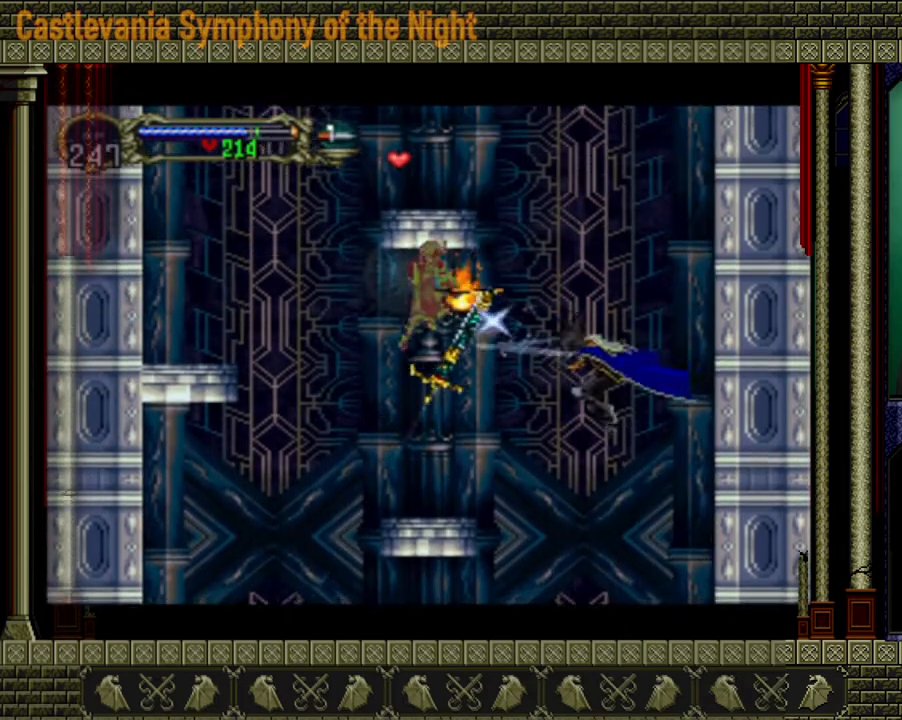
{"buttons": ["A"], "left_stick": "left", "right_stick": "center", "events": [[80, "X", "up"], [200, "A", "up"], [200, "left_stick", "left"], [360, "A", "down"], [360, "X", "down"], [480, "X", "up"]]}
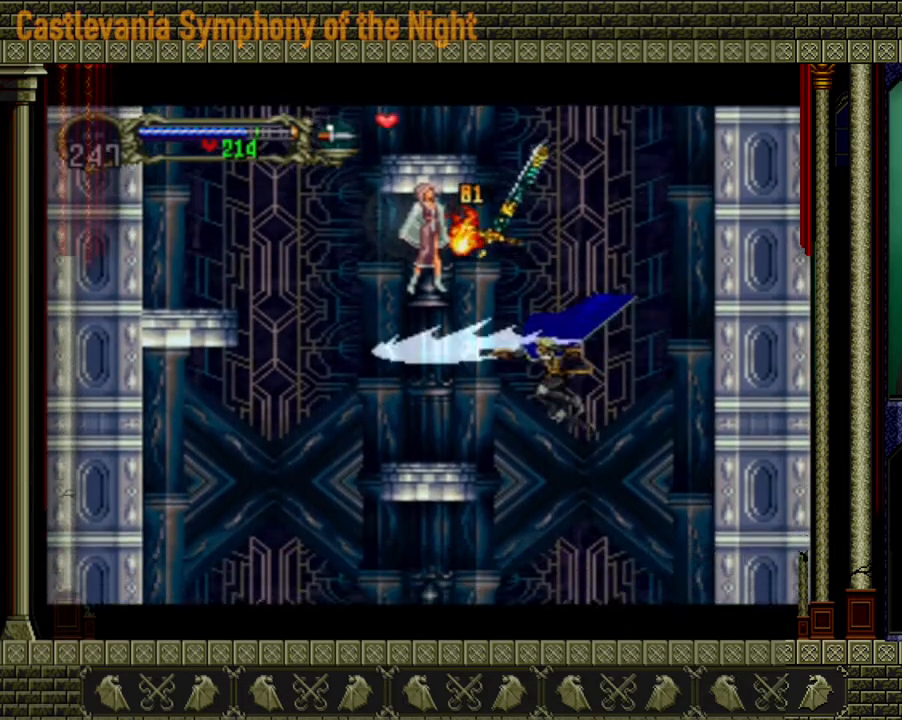
{"buttons": [], "left_stick": "center", "right_stick": "center", "events": [[120, "A", "up"], [360, "left_stick", "center"]]}
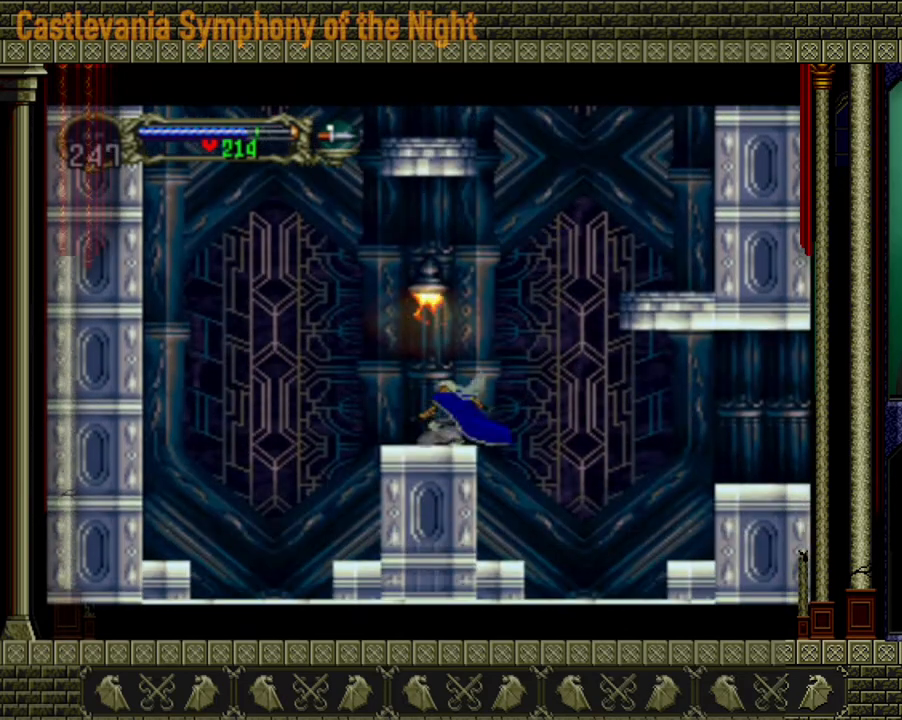
{"buttons": ["A"], "left_stick": "right", "right_stick": "center", "events": [[200, "left_stick", "right"], [360, "A", "down"]]}
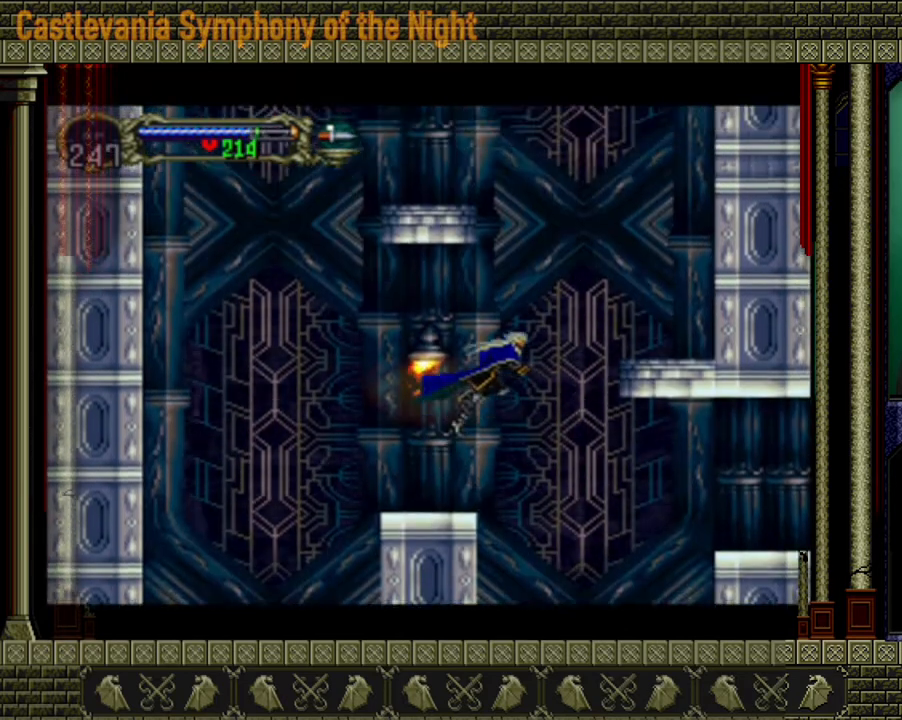
{"buttons": [], "left_stick": "right", "right_stick": "center", "events": [[120, "A", "up"], [240, "A", "down"], [320, "A", "up"], [360, "A", "down"], [520, "A", "up"]]}
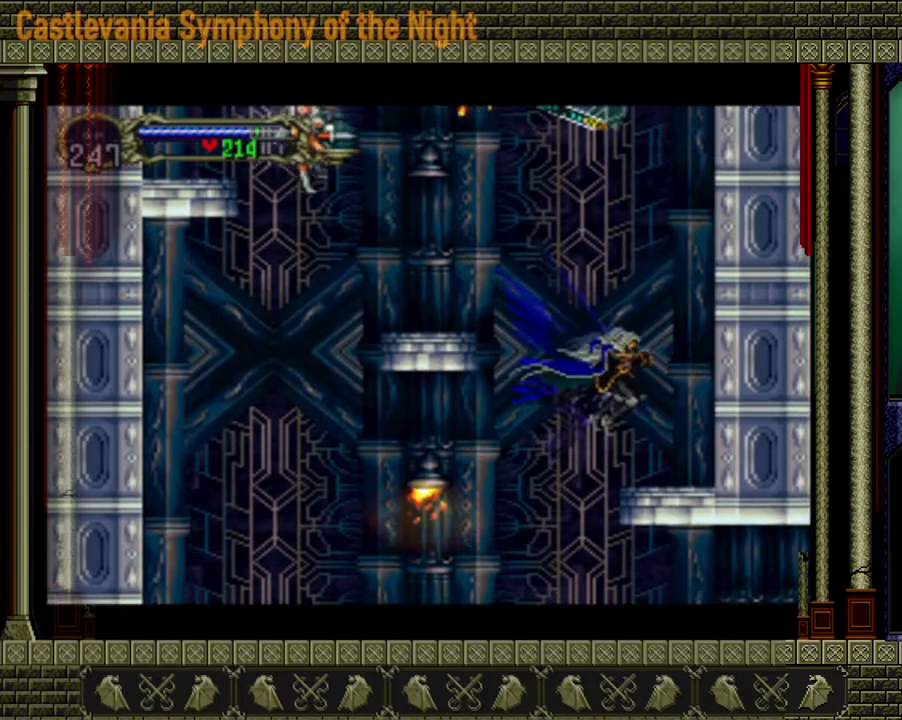
{"buttons": ["A"], "left_stick": "left", "right_stick": "center", "events": [[320, "left_stick", "left"], [360, "A", "down"]]}
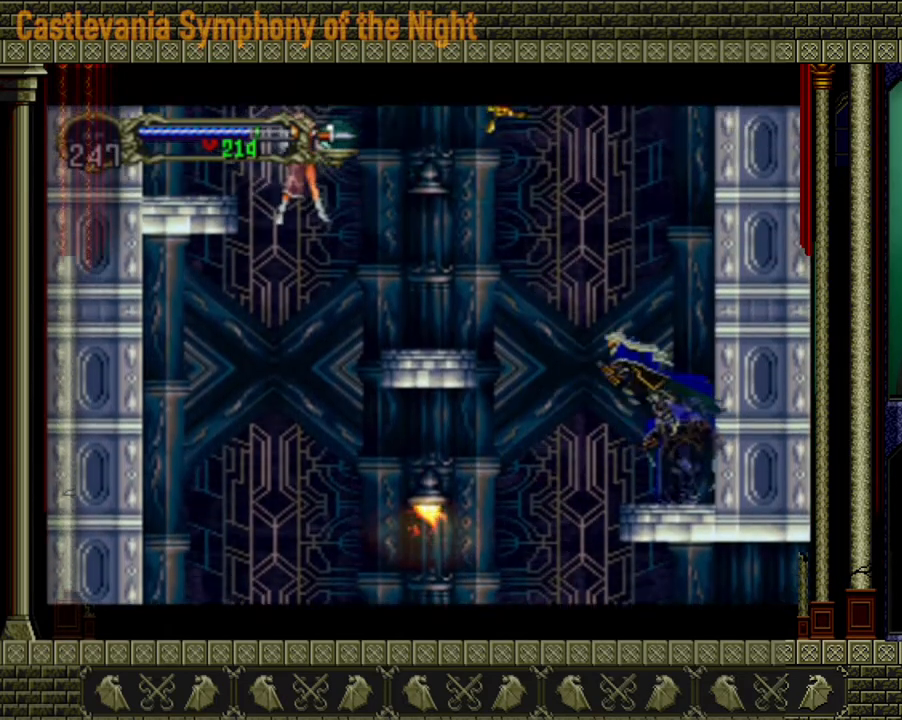
{"buttons": [], "left_stick": "left", "right_stick": "center", "events": [[120, "A", "up"], [160, "A", "down"], [280, "X", "down"], [520, "A", "up"], [520, "X", "up"]]}
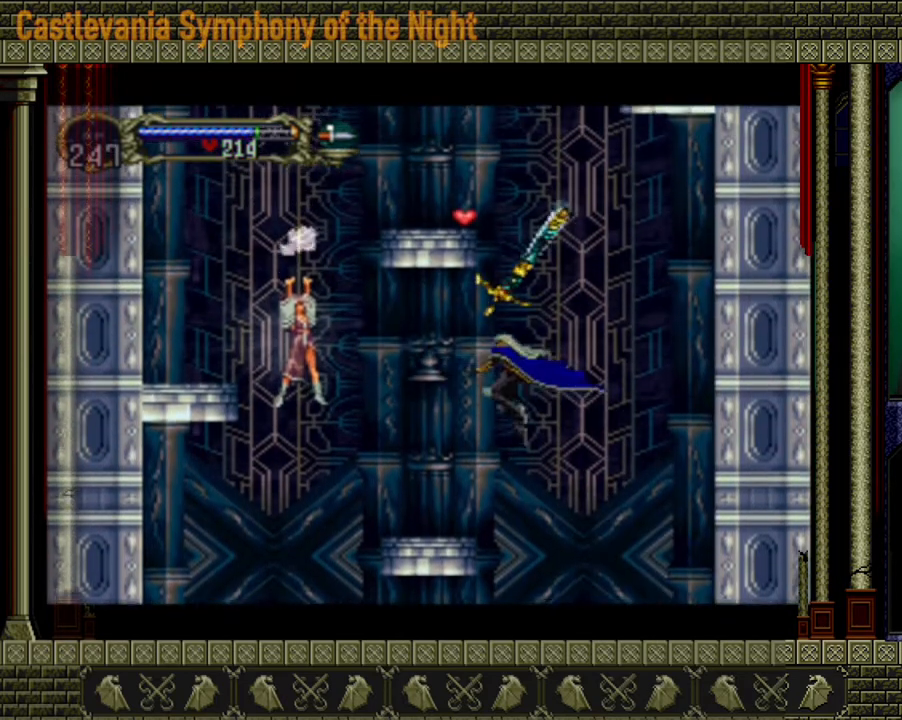
{"buttons": [], "left_stick": "center", "right_stick": "center", "events": [[160, "X", "down"], [200, "left_stick", "center"], [240, "X", "up"]]}
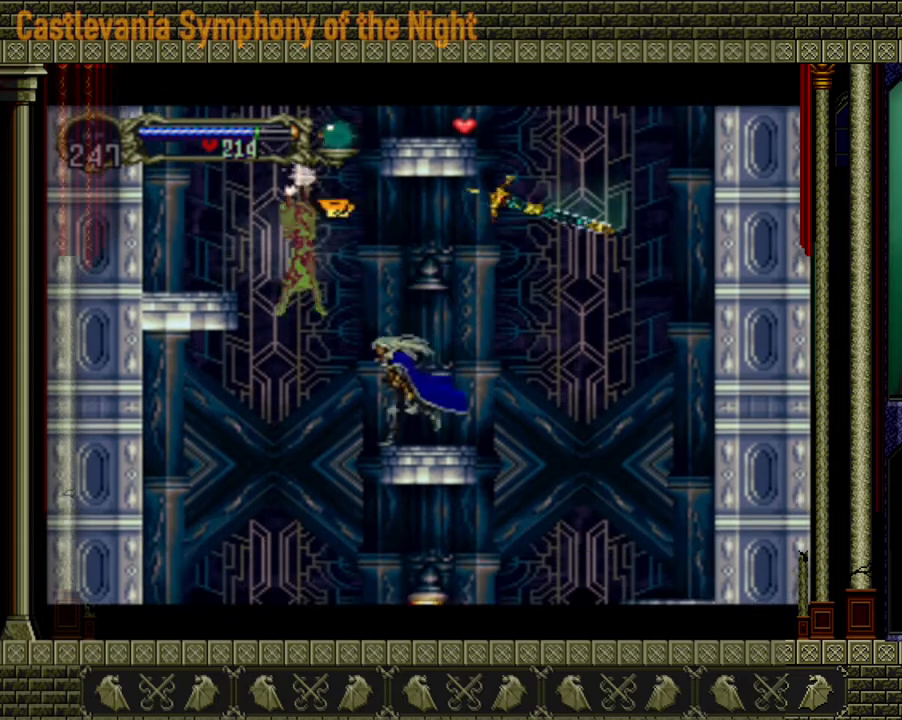
{"buttons": [], "left_stick": "center", "right_stick": "center", "events": [[120, "A", "down"], [120, "X", "down"], [240, "A", "up"], [240, "X", "up"], [440, "X", "down"], [520, "X", "up"]]}
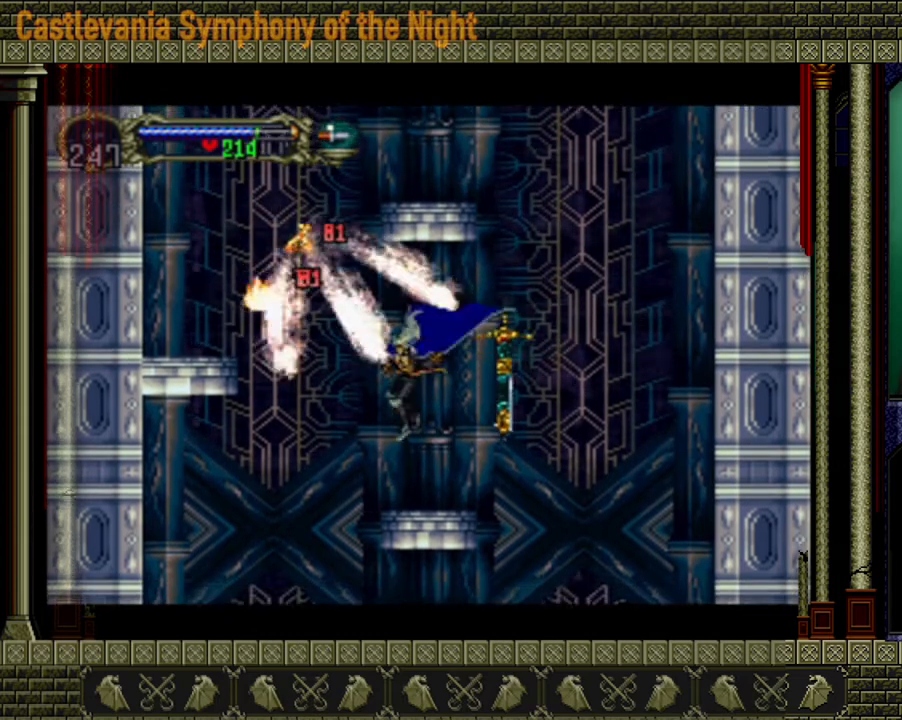
{"buttons": [], "left_stick": "left", "right_stick": "center", "events": [[320, "left_stick", "left"]]}
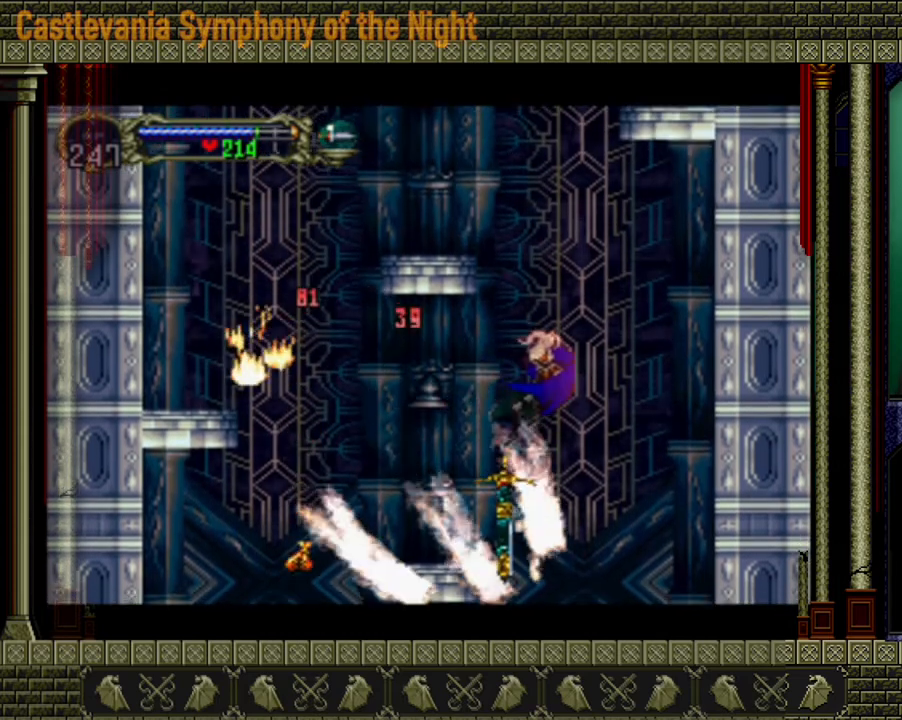
{"buttons": [], "left_stick": "center", "right_stick": "center", "events": [[240, "left_stick", "center"]]}
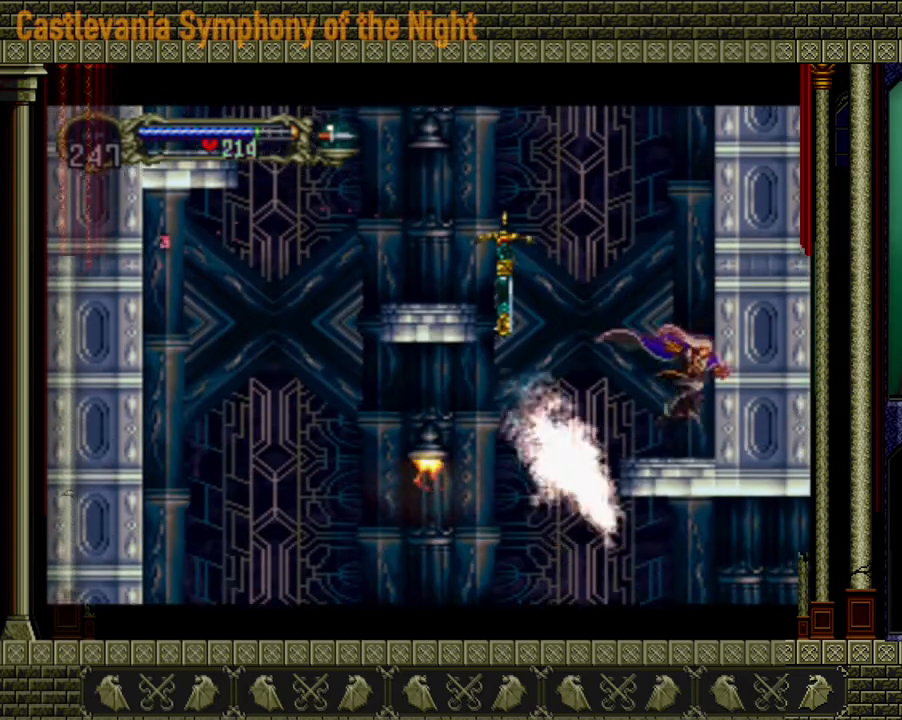
{"buttons": ["A"], "left_stick": "left", "right_stick": "center", "events": [[80, "left_stick", "left"], [120, "A", "down"], [320, "A", "up"], [400, "A", "down"]]}
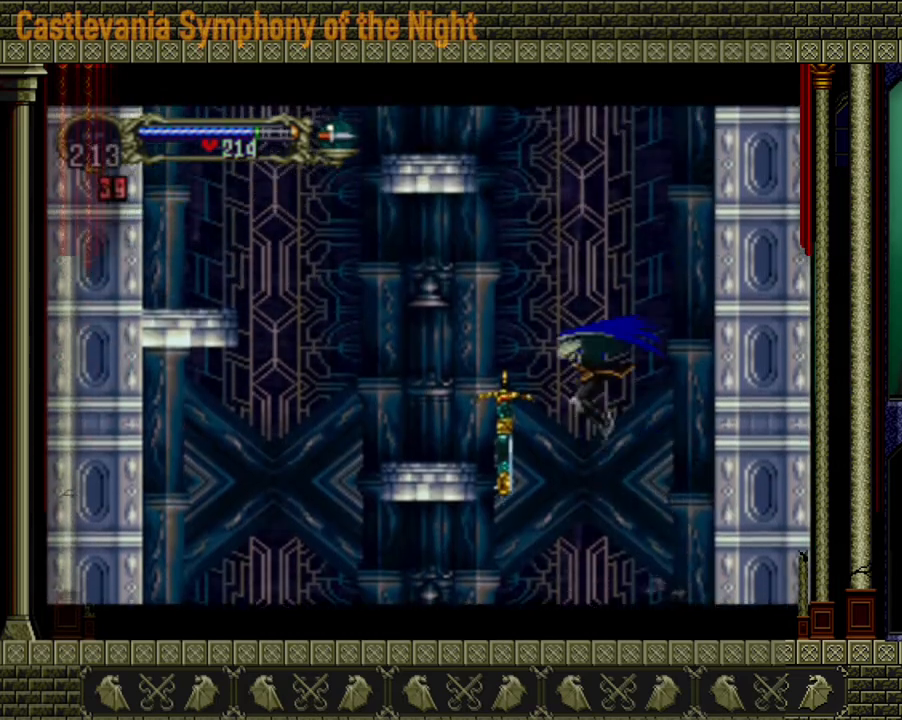
{"buttons": [], "left_stick": "left", "right_stick": "center", "events": [[40, "A", "up"]]}
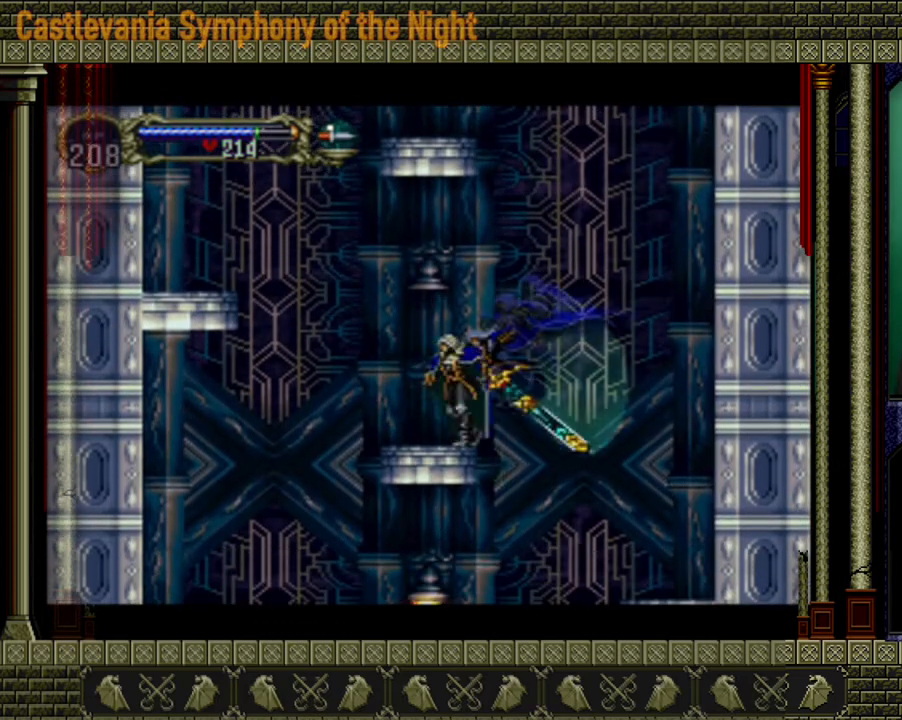
{"buttons": ["A"], "left_stick": "left", "right_stick": "center", "events": [[120, "A", "down"], [400, "A", "up"], [480, "A", "down"]]}
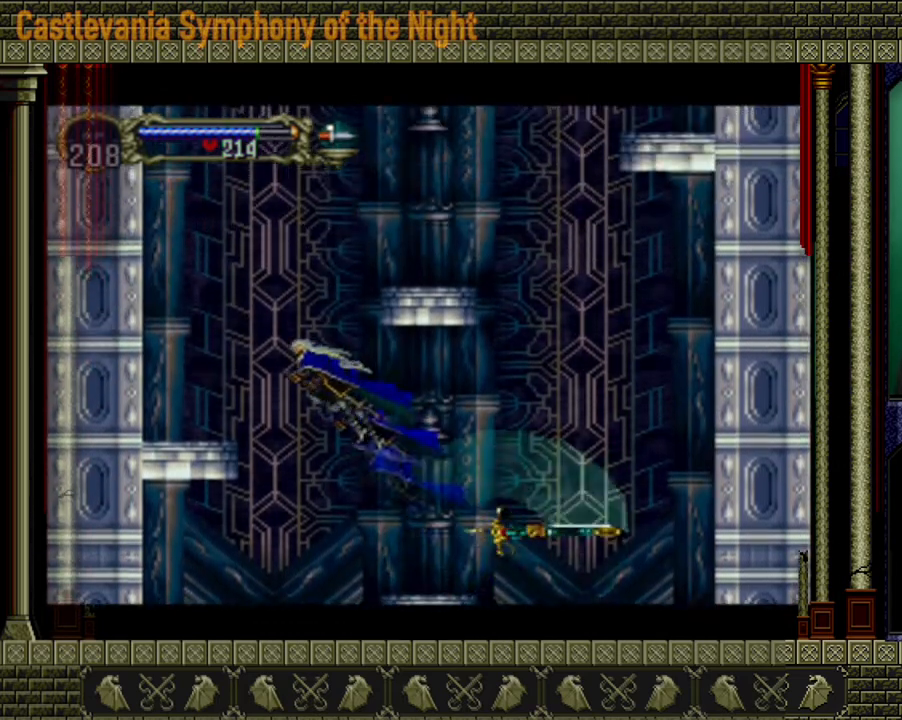
{"buttons": [], "left_stick": "center", "right_stick": "center", "events": [[160, "A", "up"], [520, "left_stick", "center"]]}
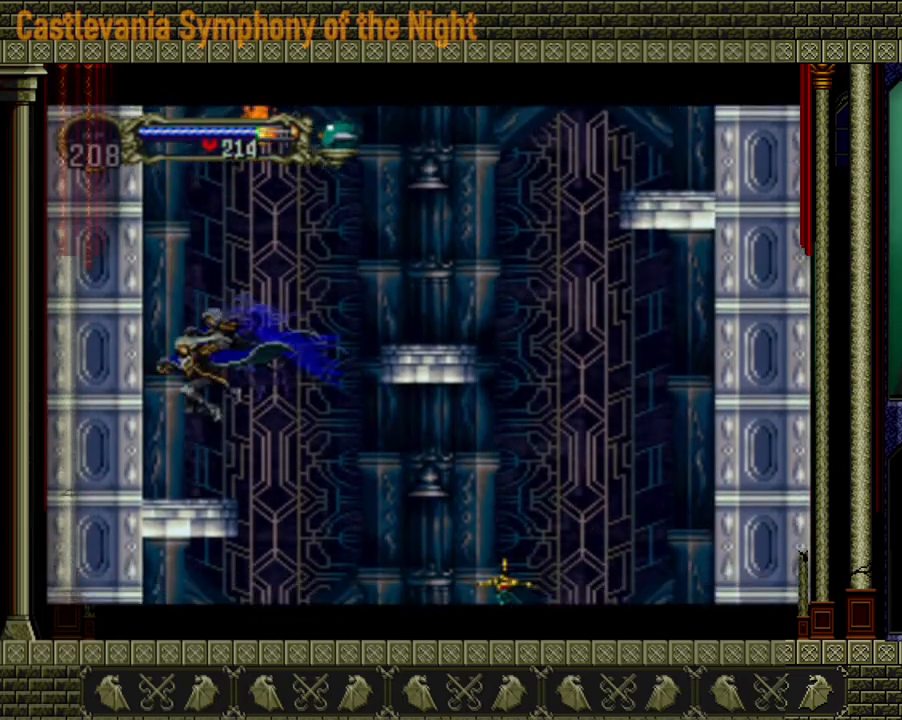
{"buttons": ["A"], "left_stick": "right", "right_stick": "center", "events": [[200, "left_stick", "right"], [320, "A", "down"]]}
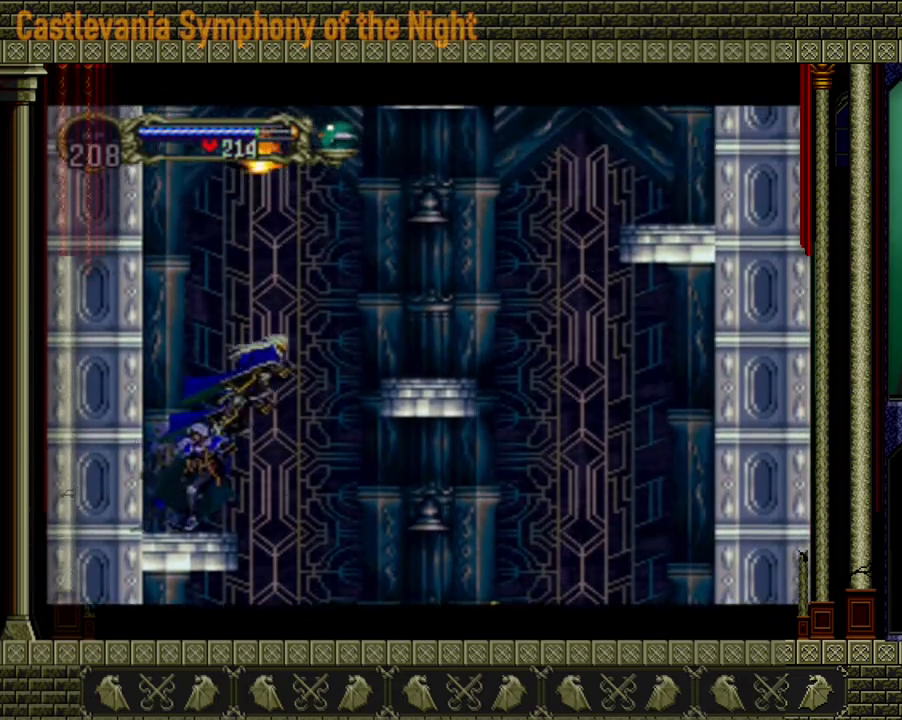
{"buttons": [], "left_stick": "right", "right_stick": "center", "events": [[80, "A", "up"], [120, "A", "down"], [280, "A", "up"]]}
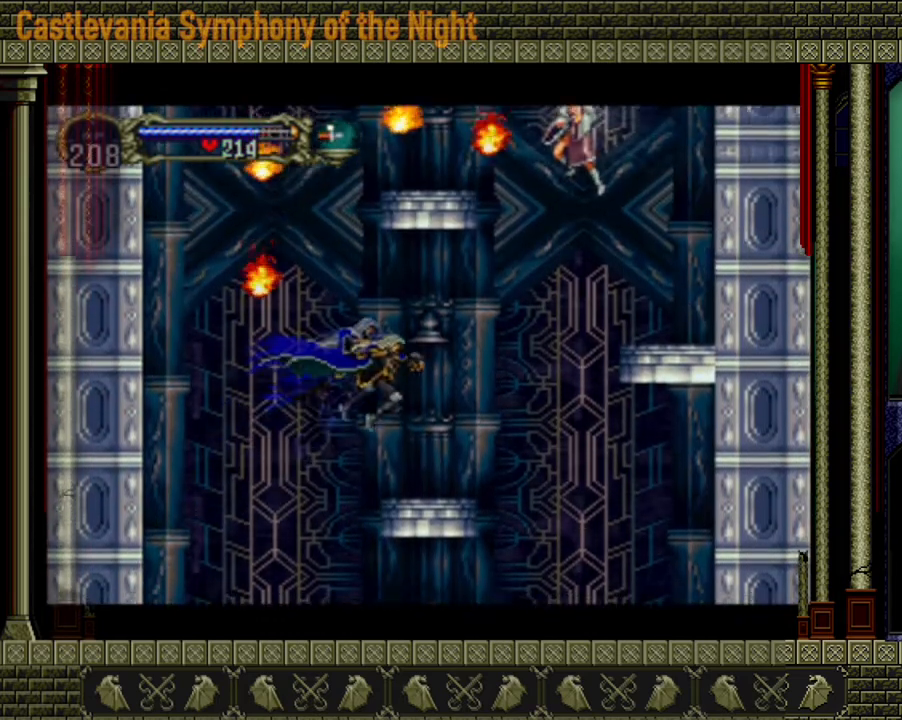
{"buttons": [], "left_stick": "right", "right_stick": "center", "events": [[240, "A", "down"], [440, "A", "up"]]}
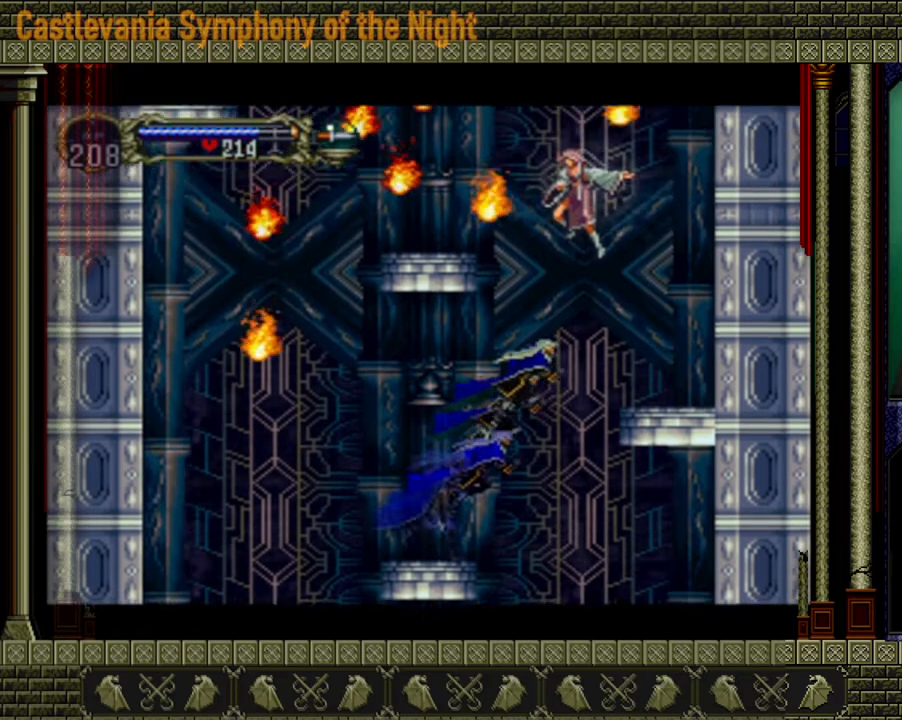
{"buttons": [], "left_stick": "right", "right_stick": "center", "events": [[80, "A", "down"], [200, "A", "up"]]}
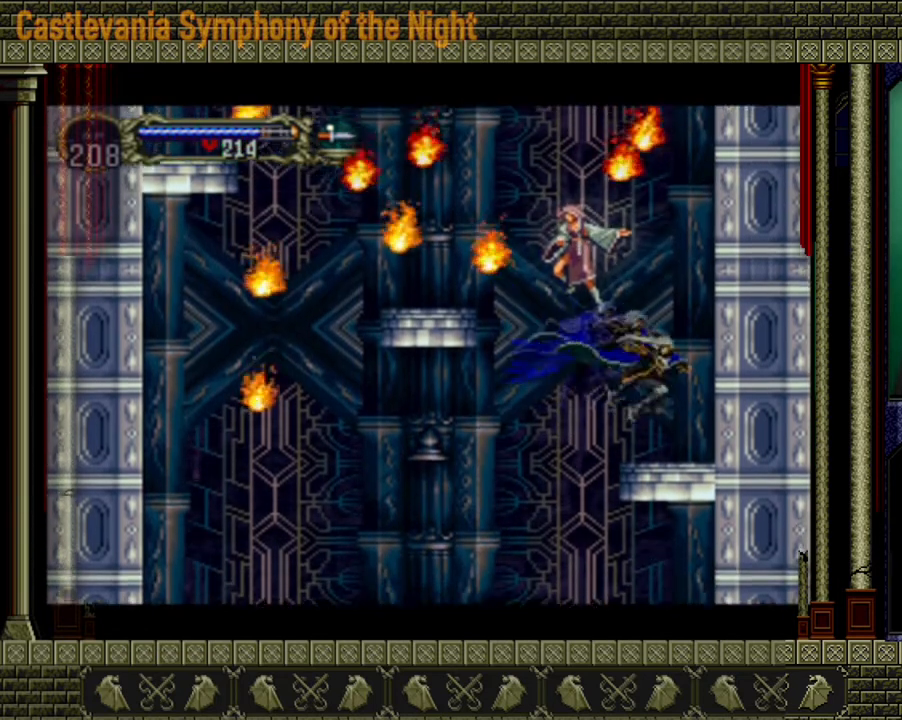
{"buttons": [], "left_stick": "center", "right_stick": "center", "events": [[400, "left_stick", "center"]]}
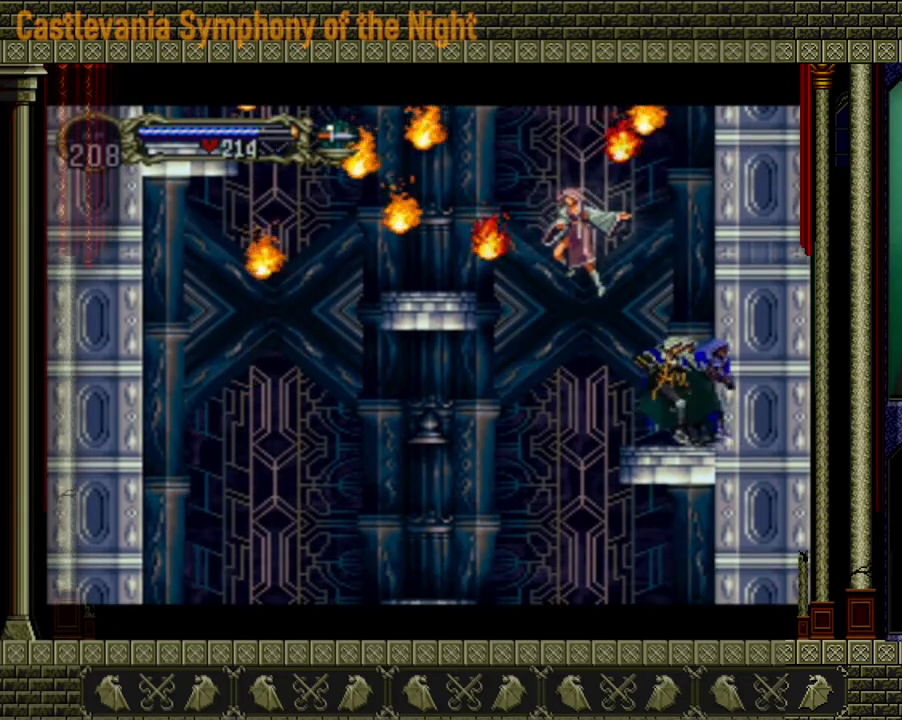
{"buttons": [], "left_stick": "center", "right_stick": "center", "events": [[80, "A", "down"], [120, "X", "down"], [320, "A", "up"], [320, "X", "up"]]}
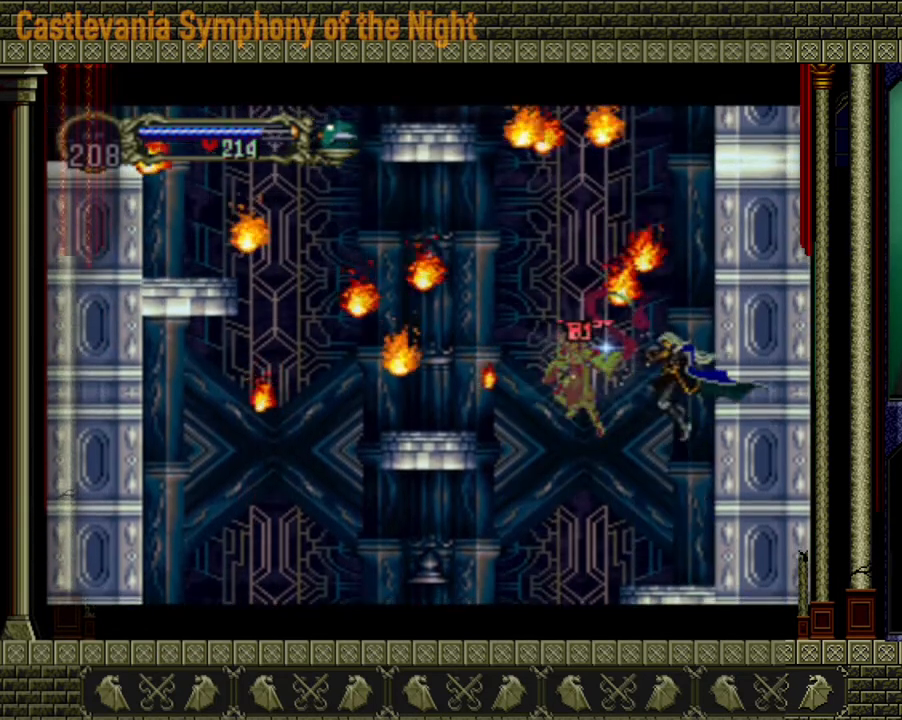
{"buttons": [], "left_stick": "center", "right_stick": "center", "events": []}
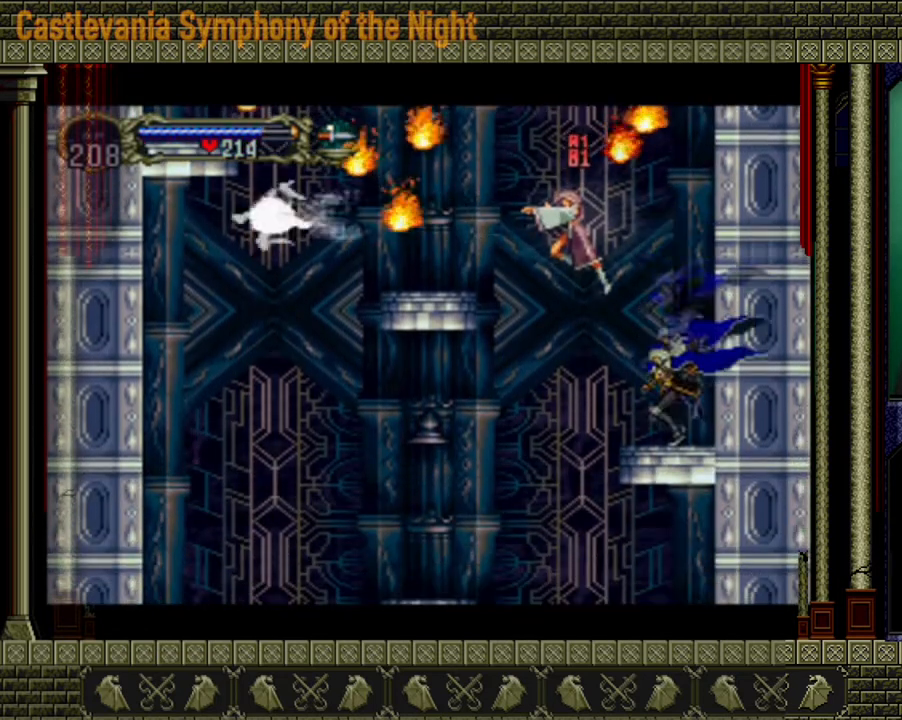
{"buttons": [], "left_stick": "left", "right_stick": "center", "events": [[40, "left_stick", "right"], [160, "left_stick", "up"], [240, "left_stick", "left"], [360, "left_stick", "right"], [520, "left_stick", "left"]]}
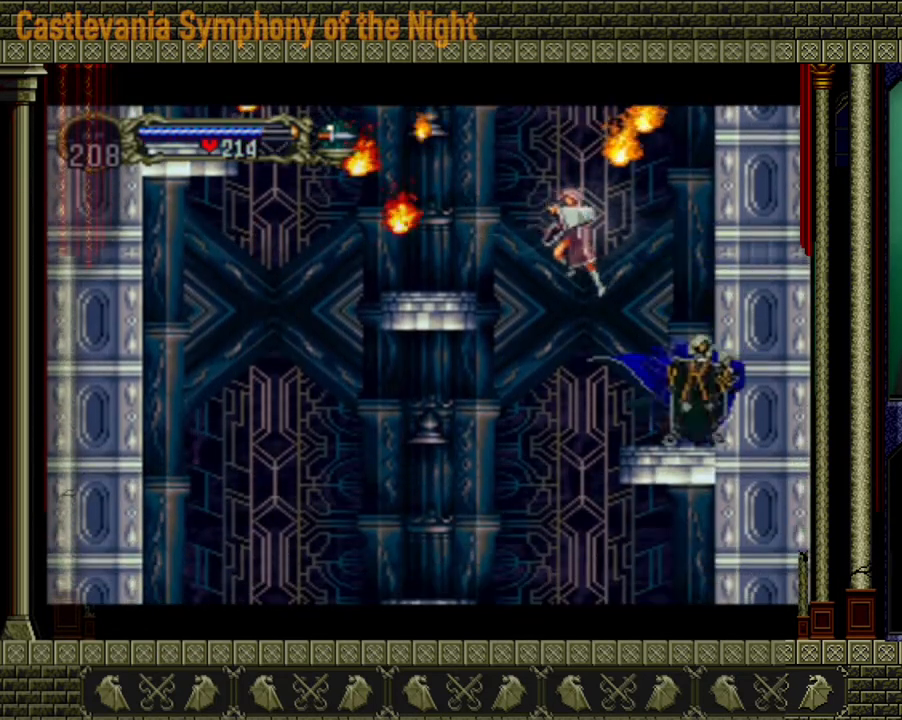
{"buttons": [], "left_stick": "center", "right_stick": "center", "events": [[40, "X", "down"], [80, "left_stick", "center"], [120, "X", "up"]]}